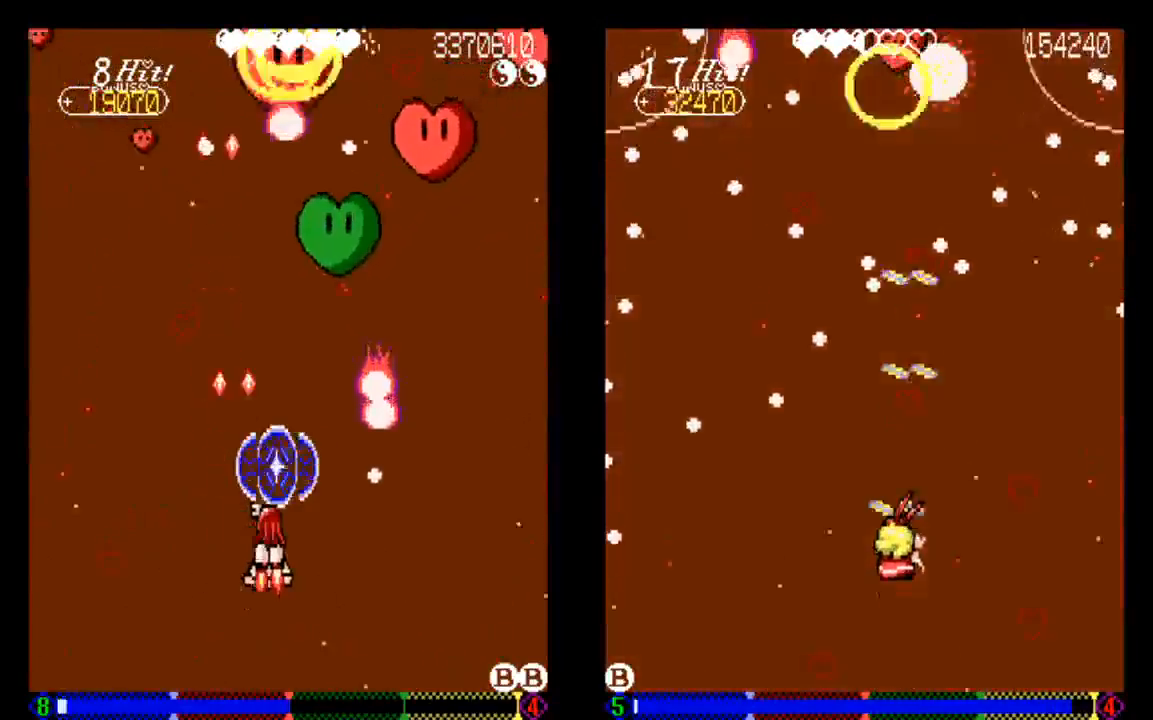
Gameplay with a controller (PlayStation layout); each line is a JSON object with the inputs held at the frame after it (dt_ms = milliseconds from this image to that frame). "events" lists button and stick changes between this image and that frame as [ms after this image, input, new state], when the widget could be followed in between. Not read: L3 R3.
{"dt_ms": 500, "buttons": ["TRIANGLE"], "left_stick": "center", "right_stick": "center", "events": [[33, "DPAD_RIGHT", "up"], [133, "DPAD_DOWN", "down"], [133, "TRIANGLE", "up"], [233, "DPAD_DOWN", "up"], [233, "DPAD_LEFT", "down"], [233, "TRIANGLE", "down"], [333, "TRIANGLE", "up"], [433, "DPAD_LEFT", "up"], [433, "TRIANGLE", "down"]]}
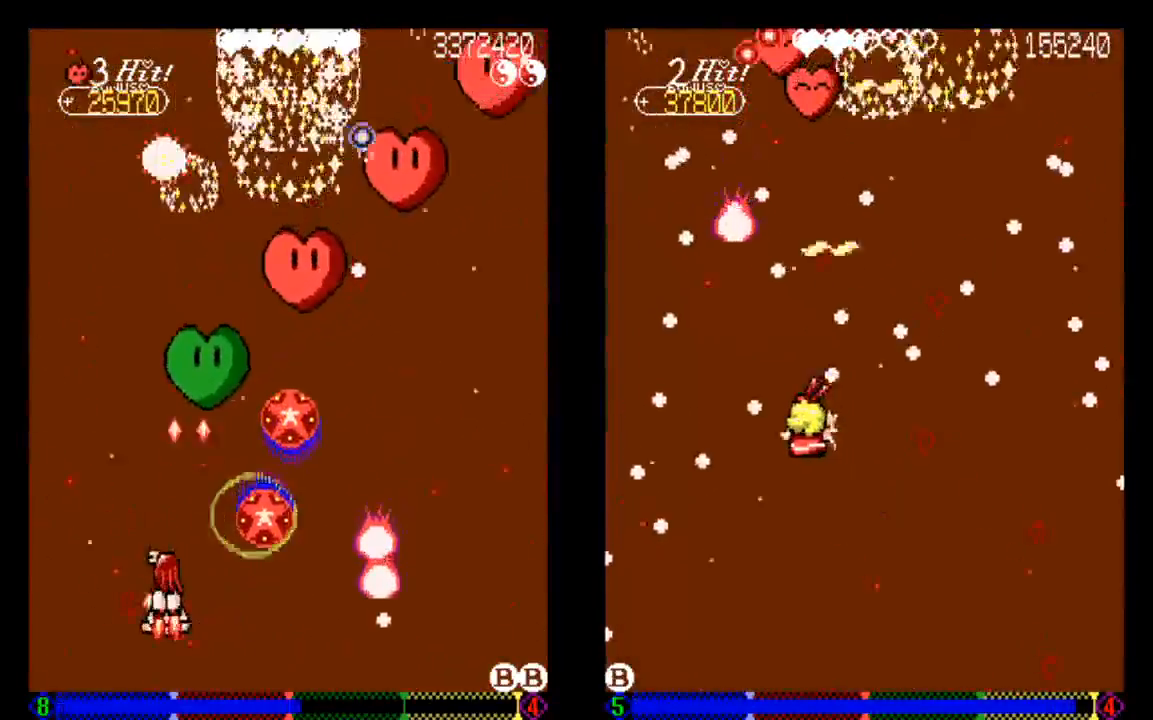
{"dt_ms": 500, "buttons": ["TRIANGLE", "DPAD_DOWN"], "left_stick": "center", "right_stick": "center", "events": [[33, "DPAD_LEFT", "down"], [33, "DPAD_UP", "down"], [133, "TRIANGLE", "up"], [233, "DPAD_LEFT", "up"], [233, "DPAD_UP", "up"], [233, "TRIANGLE", "down"], [433, "DPAD_DOWN", "down"]]}
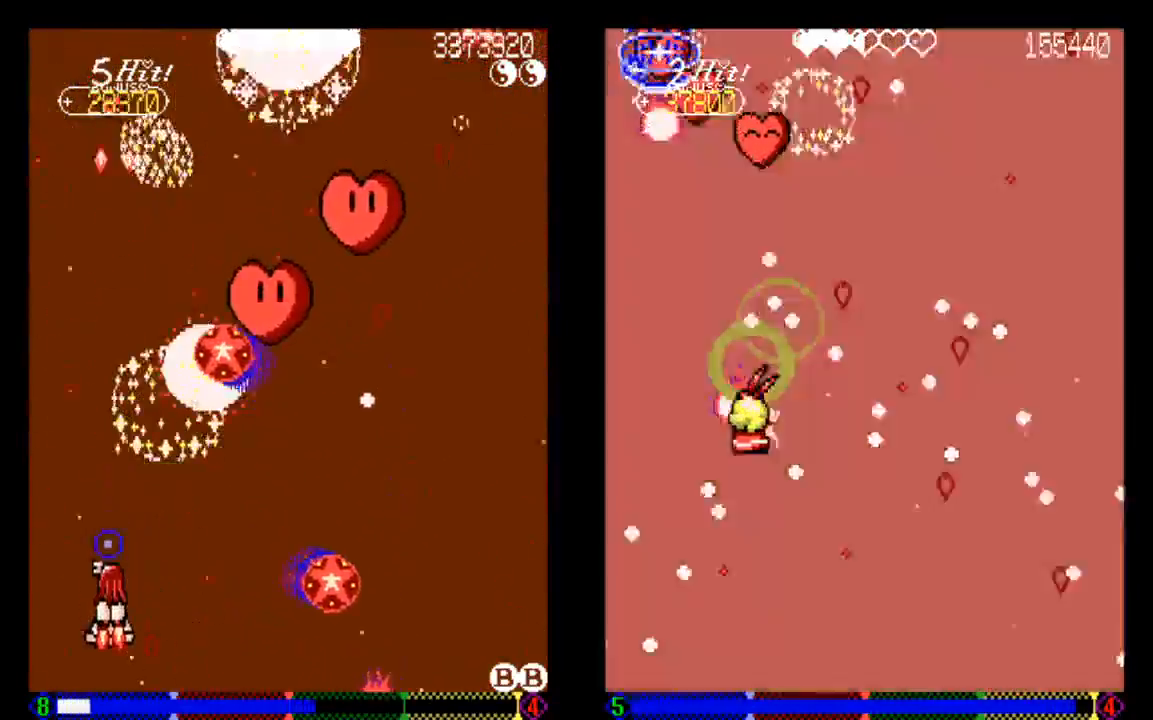
{"dt_ms": 500, "buttons": ["DPAD_RIGHT"], "left_stick": "center", "right_stick": "center", "events": [[33, "DPAD_DOWN", "up"], [233, "DPAD_RIGHT", "down"], [233, "TRIANGLE", "up"], [333, "TRIANGLE", "down"], [433, "TRIANGLE", "up"]]}
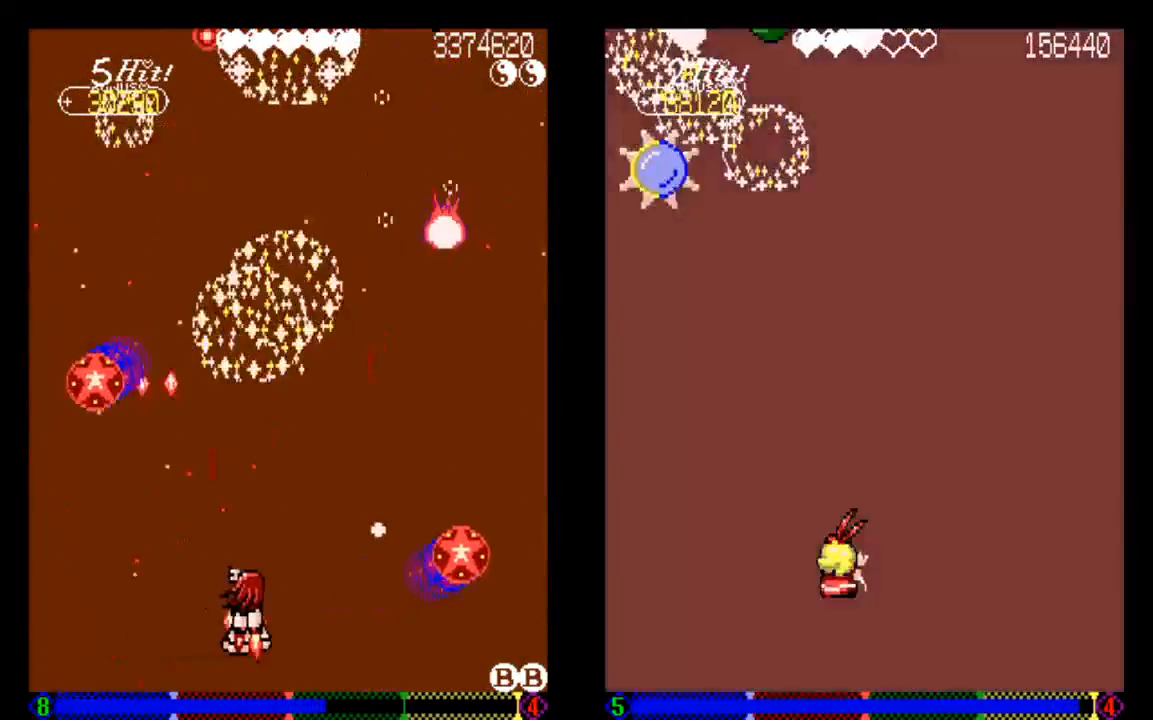
{"dt_ms": 500, "buttons": ["TRIANGLE", "DPAD_UP"], "left_stick": "center", "right_stick": "center", "events": [[33, "DPAD_RIGHT", "up"], [33, "TRIANGLE", "down"], [133, "TRIANGLE", "up"], [333, "DPAD_UP", "down"], [333, "TRIANGLE", "down"]]}
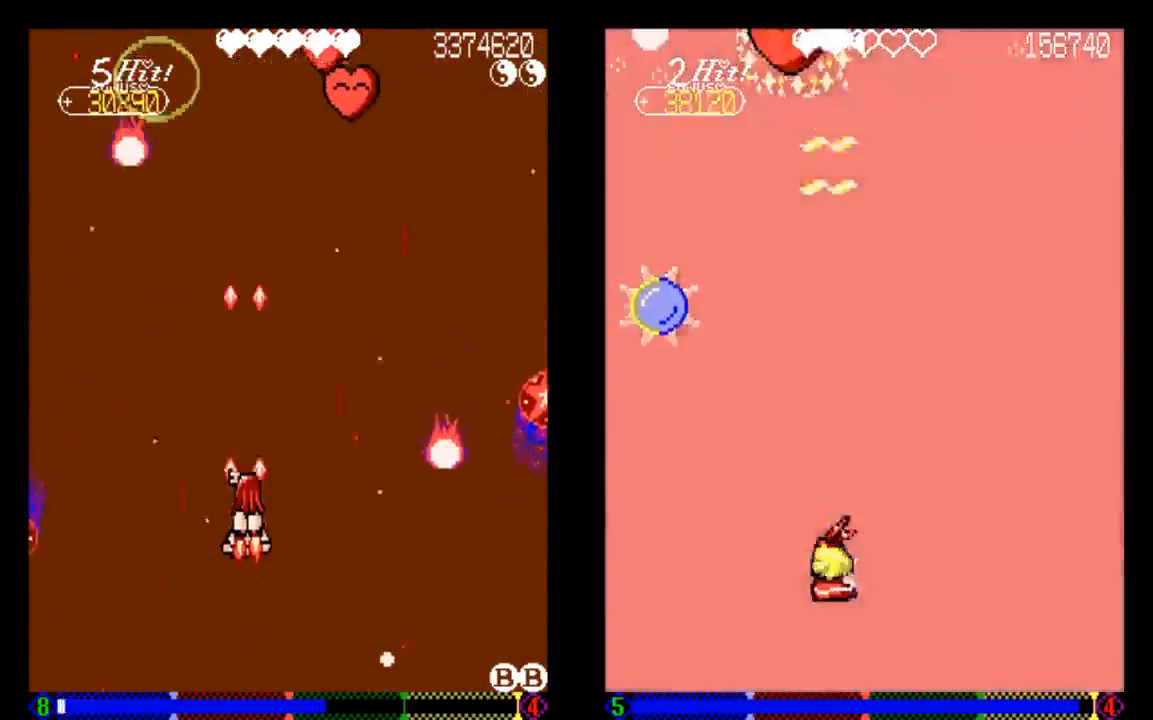
{"dt_ms": 500, "buttons": ["TRIANGLE", "DPAD_UP"], "left_stick": "center", "right_stick": "center", "events": [[33, "DPAD_UP", "up"], [33, "TRIANGLE", "up"], [133, "DPAD_RIGHT", "down"], [333, "DPAD_UP", "down"], [333, "TRIANGLE", "down"], [467, "DPAD_RIGHT", "up"]]}
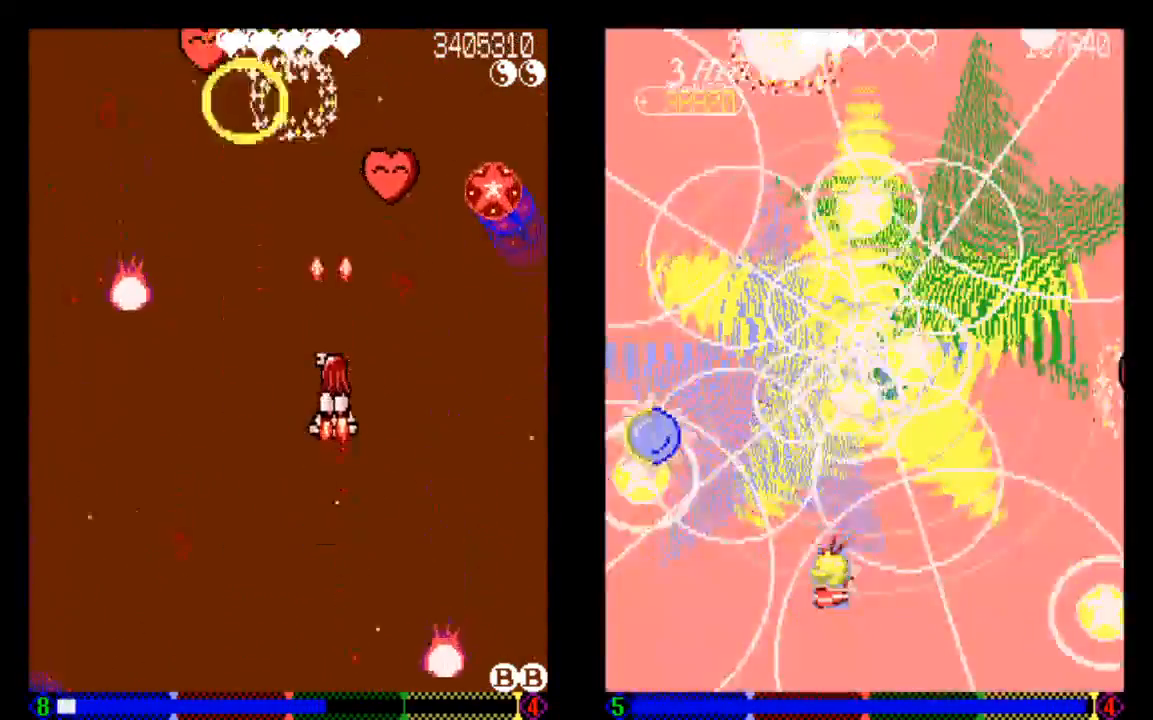
{"dt_ms": 500, "buttons": ["DPAD_LEFT"], "left_stick": "center", "right_stick": "center", "events": [[33, "DPAD_UP", "up"], [233, "TRIANGLE", "up"], [333, "DPAD_LEFT", "down"]]}
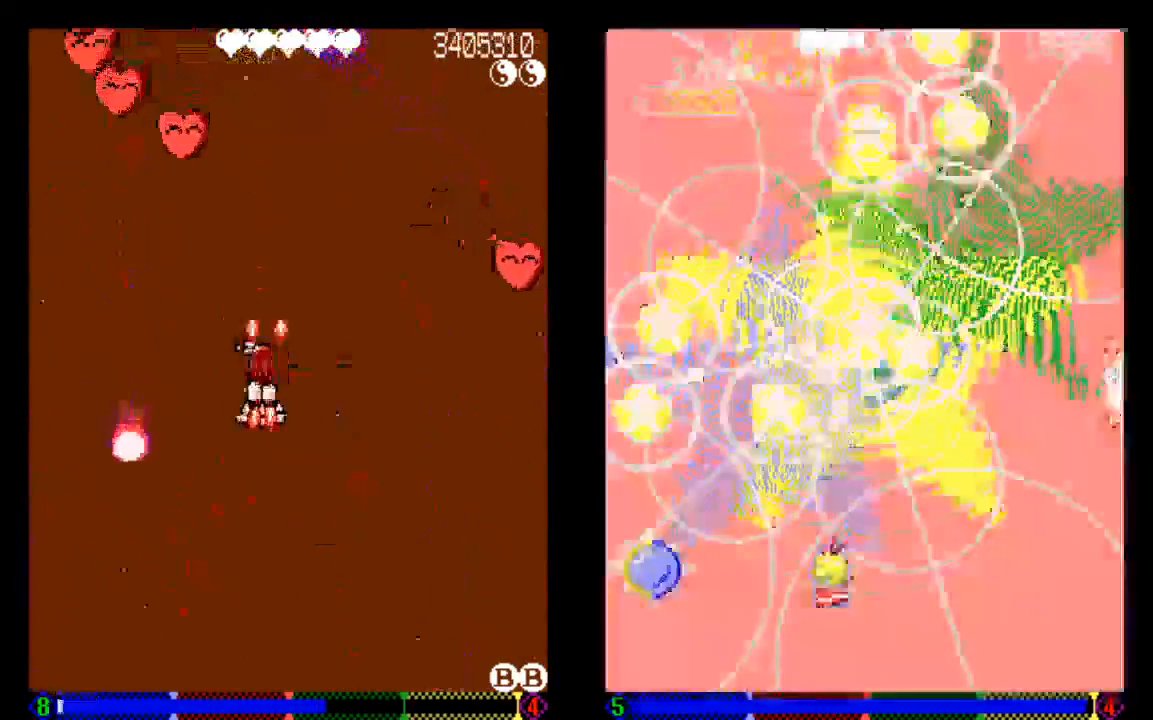
{"dt_ms": 500, "buttons": ["TRIANGLE", "DPAD_DOWN", "DPAD_RIGHT"], "left_stick": "center", "right_stick": "center"}
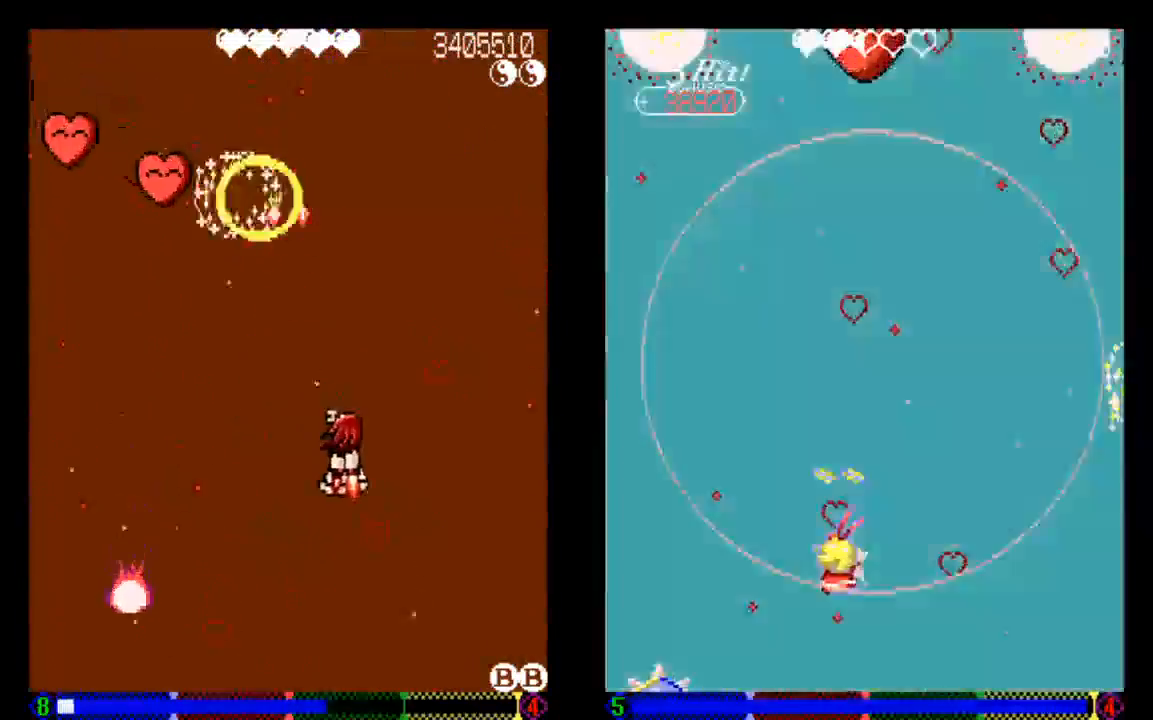
{"dt_ms": 500, "buttons": ["DPAD_DOWN", "DPAD_RIGHT"], "left_stick": "center", "right_stick": "center", "events": [[333, "TRIANGLE", "up"]]}
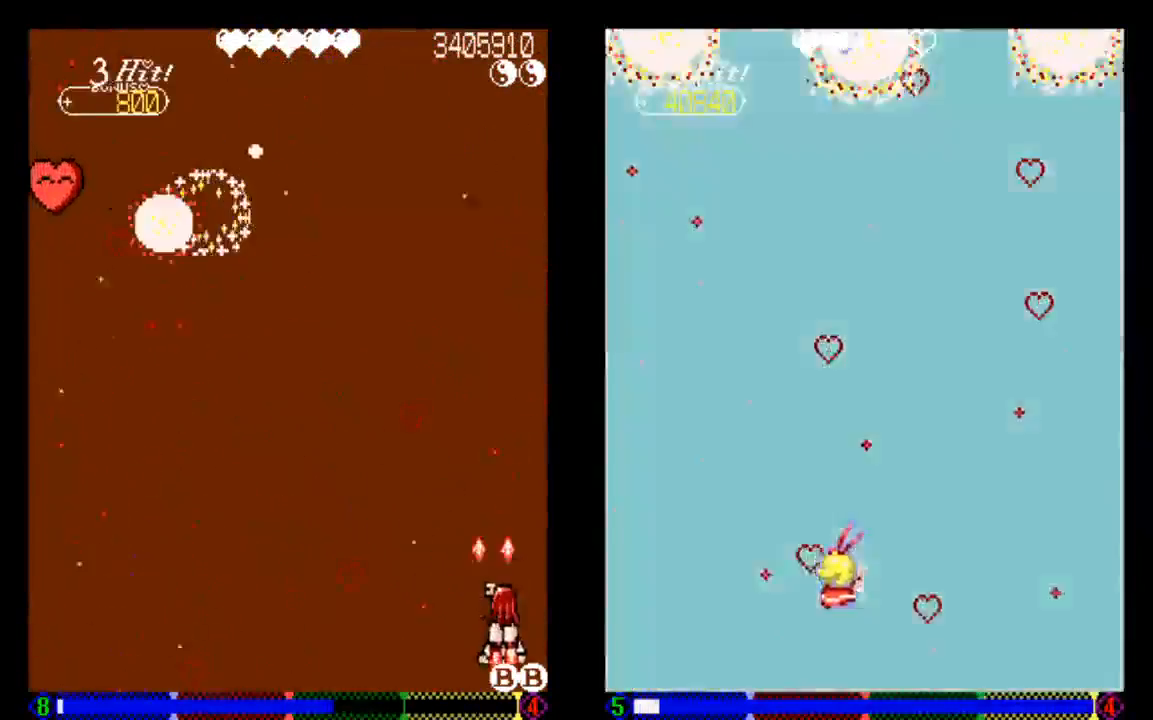
{"dt_ms": 500, "buttons": ["DPAD_LEFT"], "left_stick": "center", "right_stick": "center", "events": [[33, "DPAD_RIGHT", "up"], [33, "TRIANGLE", "down"], [133, "TRIANGLE", "up"], [233, "DPAD_DOWN", "up"], [333, "TRIANGLE", "down"], [433, "DPAD_LEFT", "down"], [433, "TRIANGLE", "up"]]}
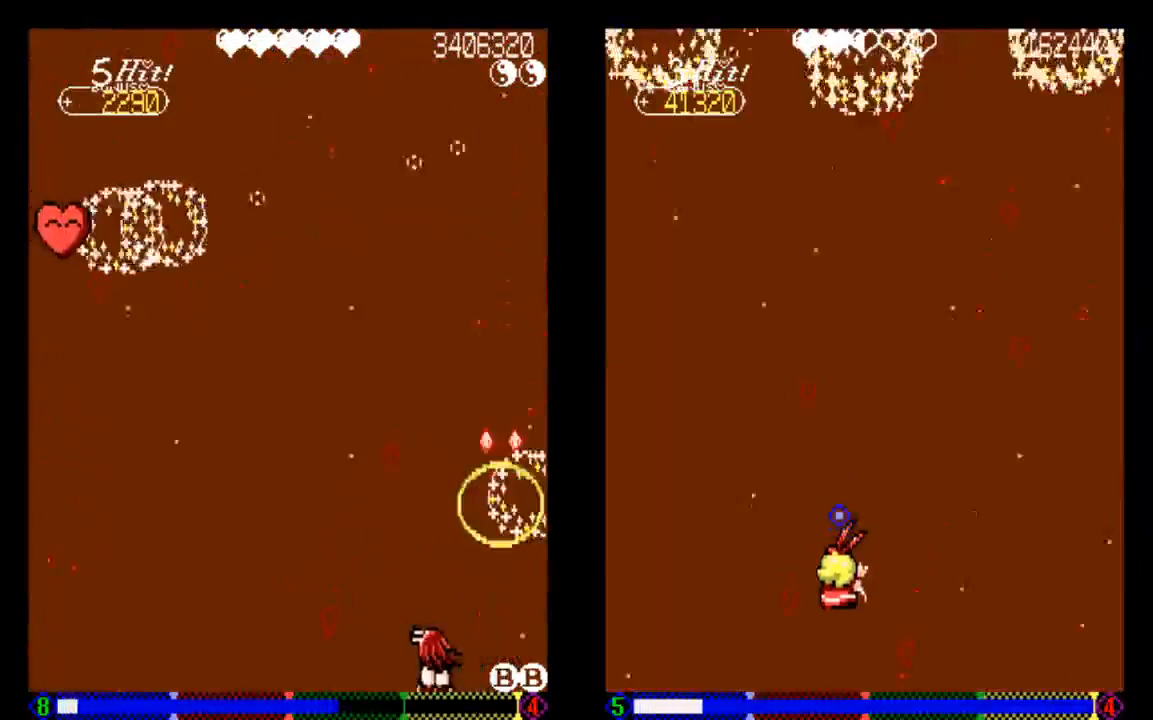
{"dt_ms": 500, "buttons": ["TRIANGLE", "DPAD_UP"], "left_stick": "center", "right_stick": "center", "events": [[33, "TRIANGLE", "down"], [333, "DPAD_UP", "down"], [433, "DPAD_LEFT", "up"]]}
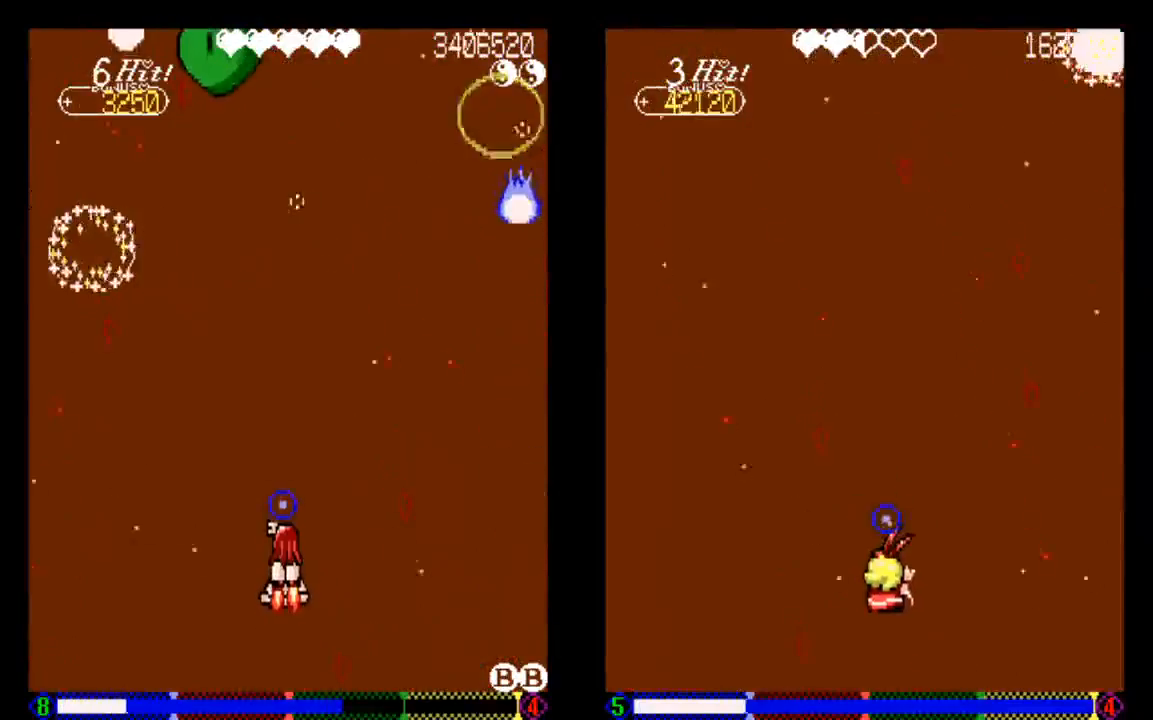
{"dt_ms": 500, "buttons": ["TRIANGLE", "DPAD_LEFT"], "left_stick": "center", "right_stick": "center", "events": [[33, "DPAD_UP", "up"], [333, "DPAD_LEFT", "down"]]}
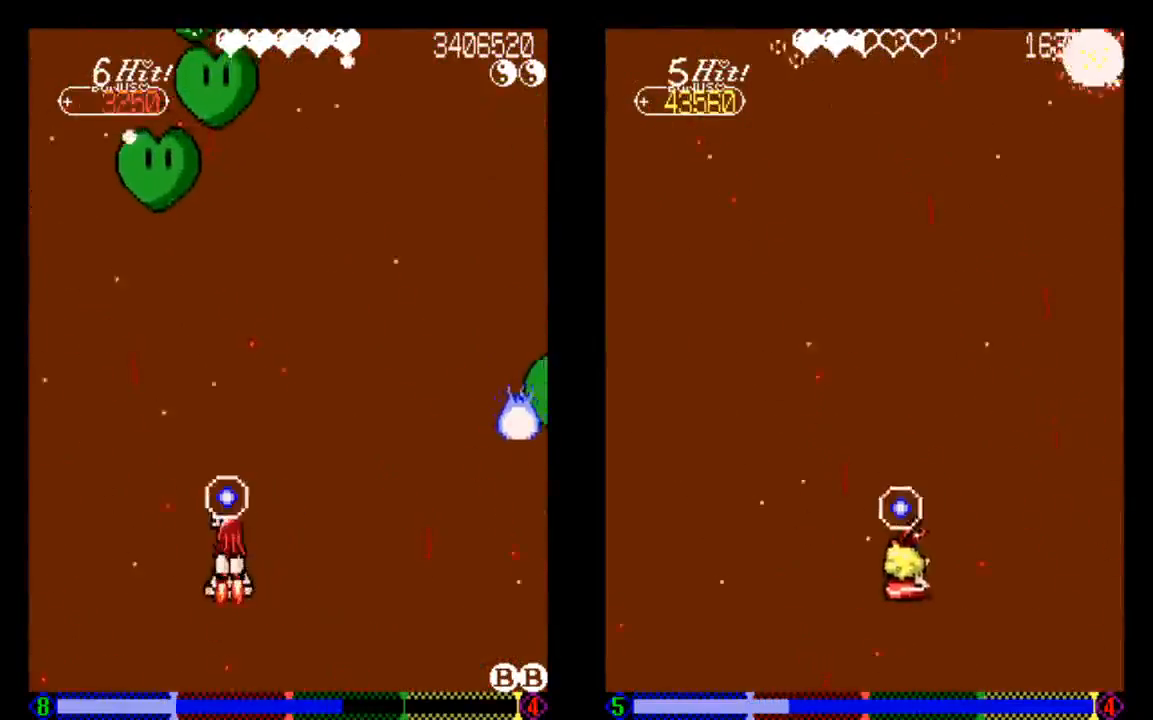
{"dt_ms": 500, "buttons": ["TRIANGLE"], "left_stick": "center", "right_stick": "center", "events": [[33, "DPAD_LEFT", "up"], [133, "DPAD_LEFT", "down"], [233, "DPAD_LEFT", "up"]]}
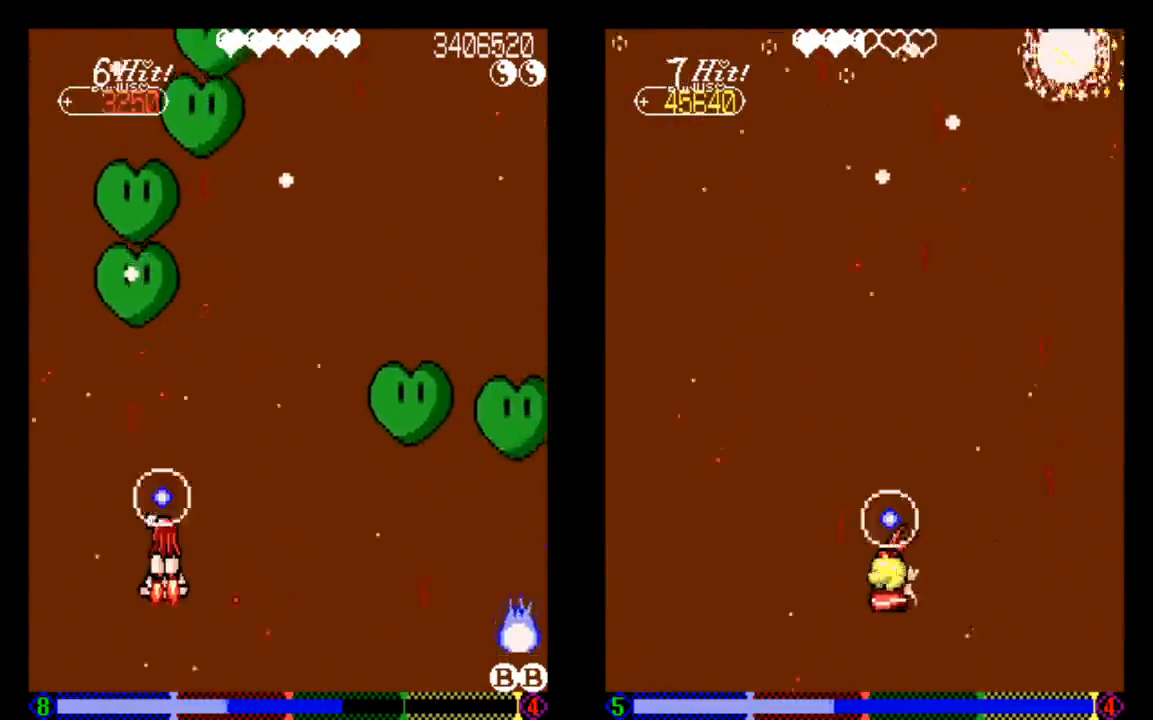
{"dt_ms": 500, "buttons": ["TRIANGLE"], "left_stick": "center", "right_stick": "center", "events": []}
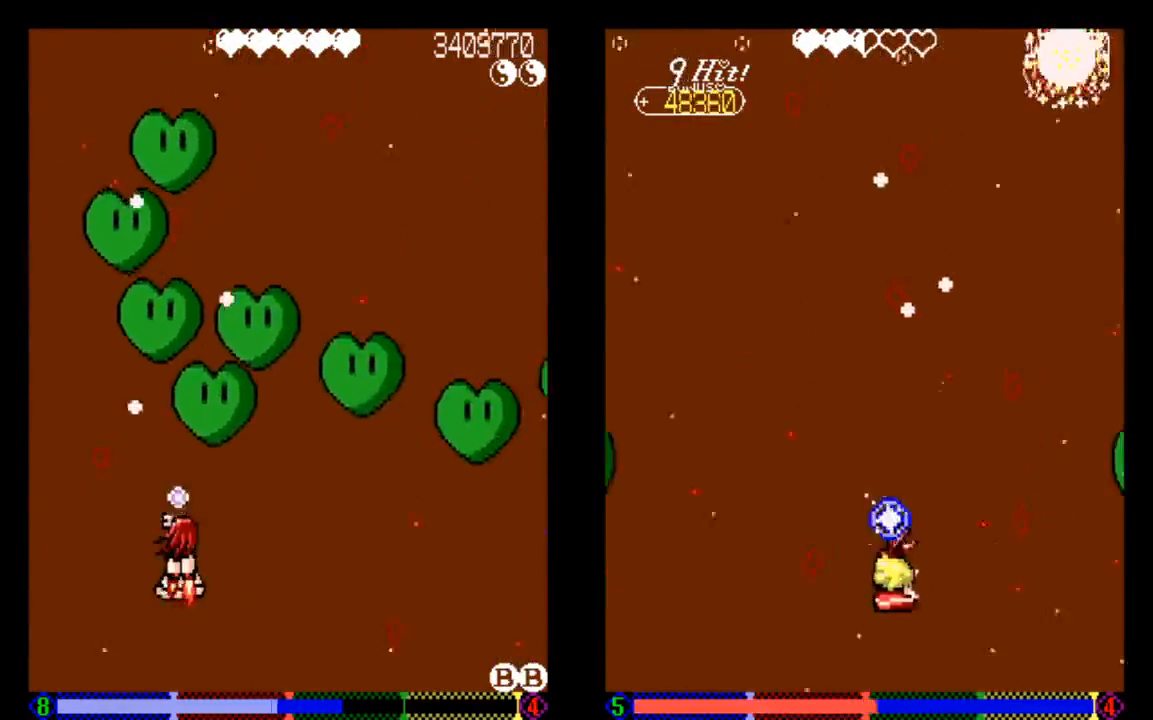
{"dt_ms": 1000, "buttons": ["DPAD_LEFT"], "left_stick": "center", "right_stick": "center"}
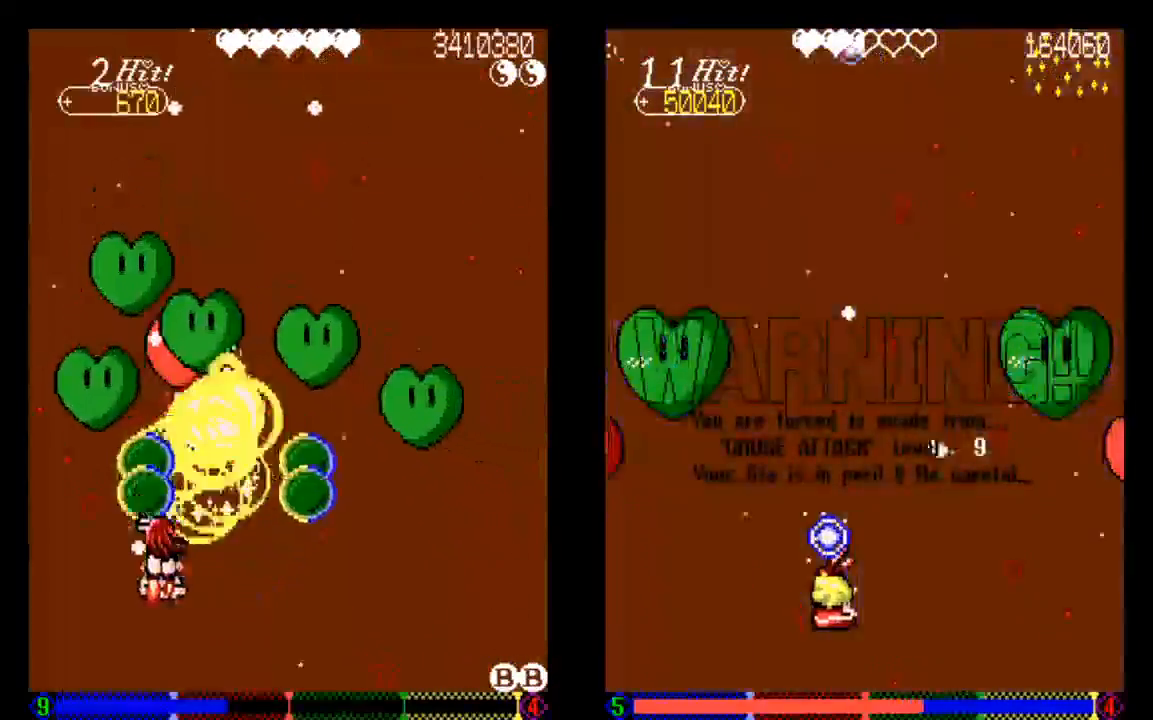
{"dt_ms": 1000, "buttons": ["DPAD_RIGHT"], "left_stick": "center", "right_stick": "center"}
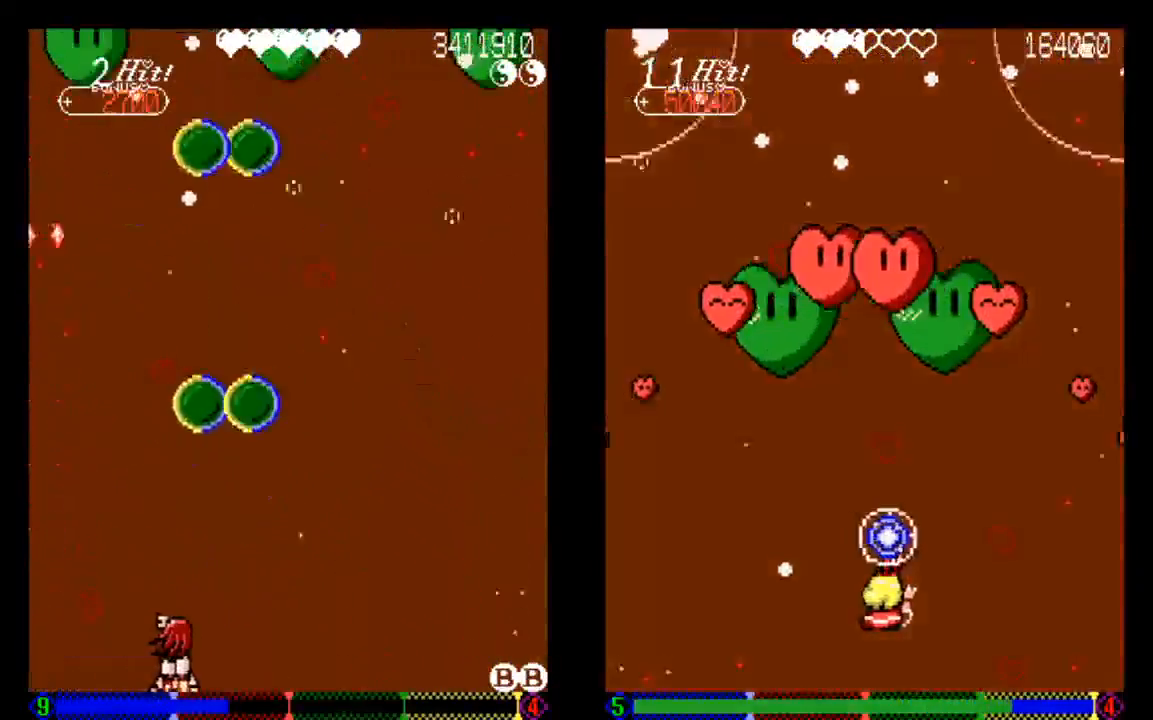
{"dt_ms": 500, "buttons": [], "left_stick": "center", "right_stick": "center", "events": [[333, "DPAD_RIGHT", "up"]]}
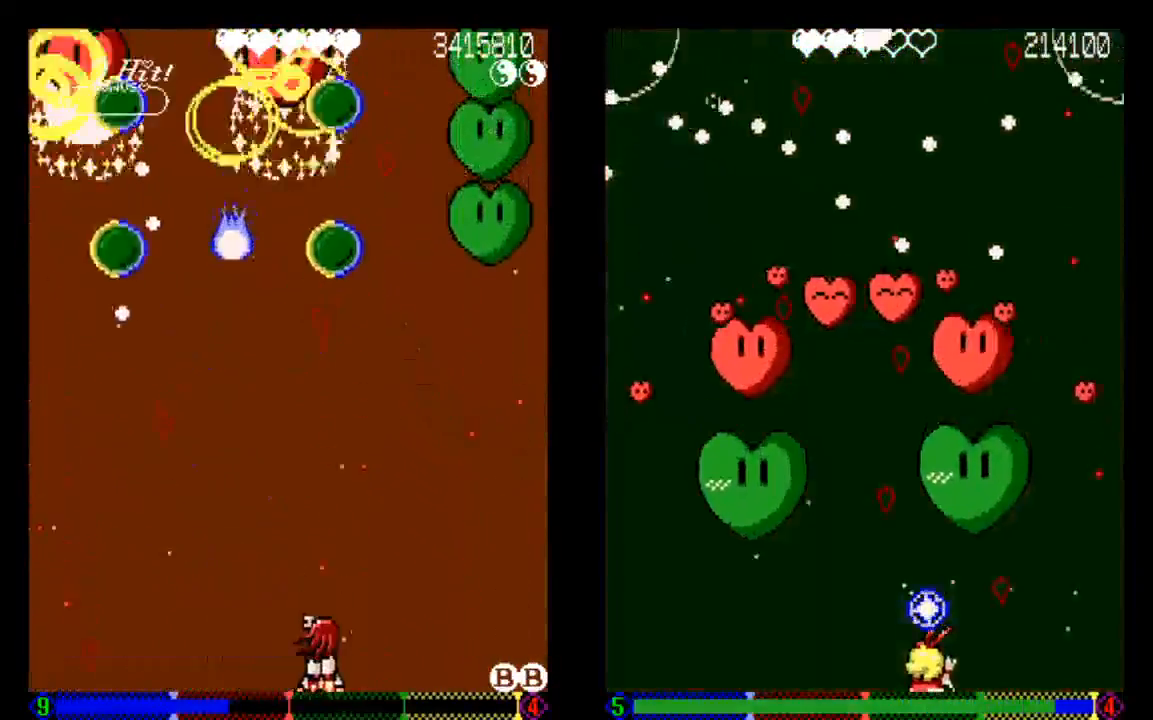
{"dt_ms": 500, "buttons": [], "left_stick": "center", "right_stick": "center", "events": [[33, "DPAD_RIGHT", "down"], [333, "DPAD_RIGHT", "up"], [333, "TRIANGLE", "down"], [433, "TRIANGLE", "up"]]}
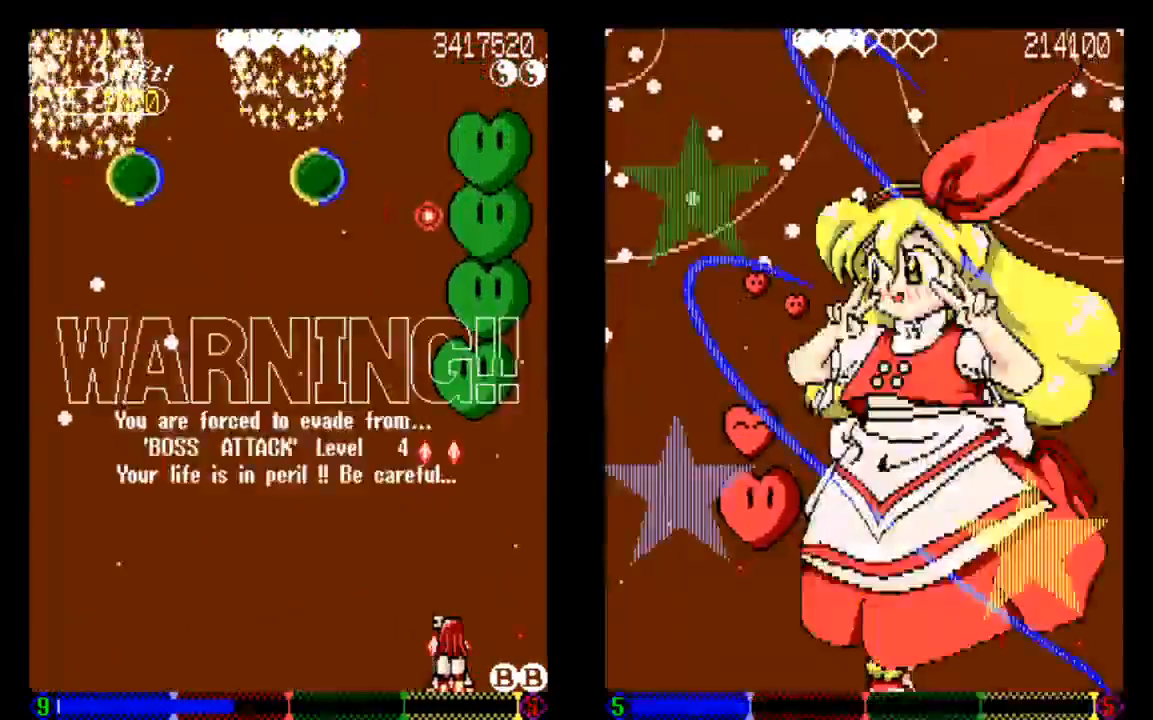
{"dt_ms": 500, "buttons": ["DPAD_LEFT"], "left_stick": "center", "right_stick": "center", "events": [[33, "TRIANGLE", "down"], [233, "TRIANGLE", "up"], [333, "TRIANGLE", "down"], [433, "DPAD_LEFT", "down"], [450, "TRIANGLE", "up"]]}
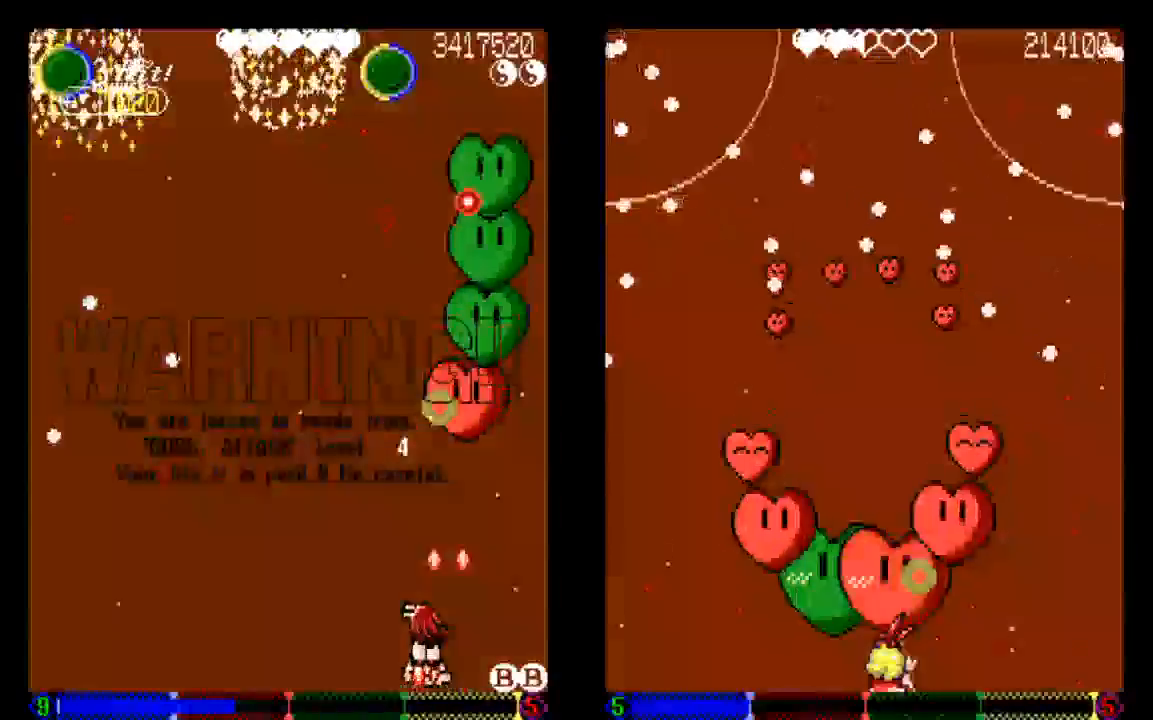
{"dt_ms": 500, "buttons": [], "left_stick": "center", "right_stick": "center", "events": [[50, "DPAD_LEFT", "up"], [50, "DPAD_UP", "down"], [50, "TRIANGLE", "down"], [133, "DPAD_UP", "up"], [233, "TRIANGLE", "up"], [333, "TRIANGLE", "down"], [433, "TRIANGLE", "up"]]}
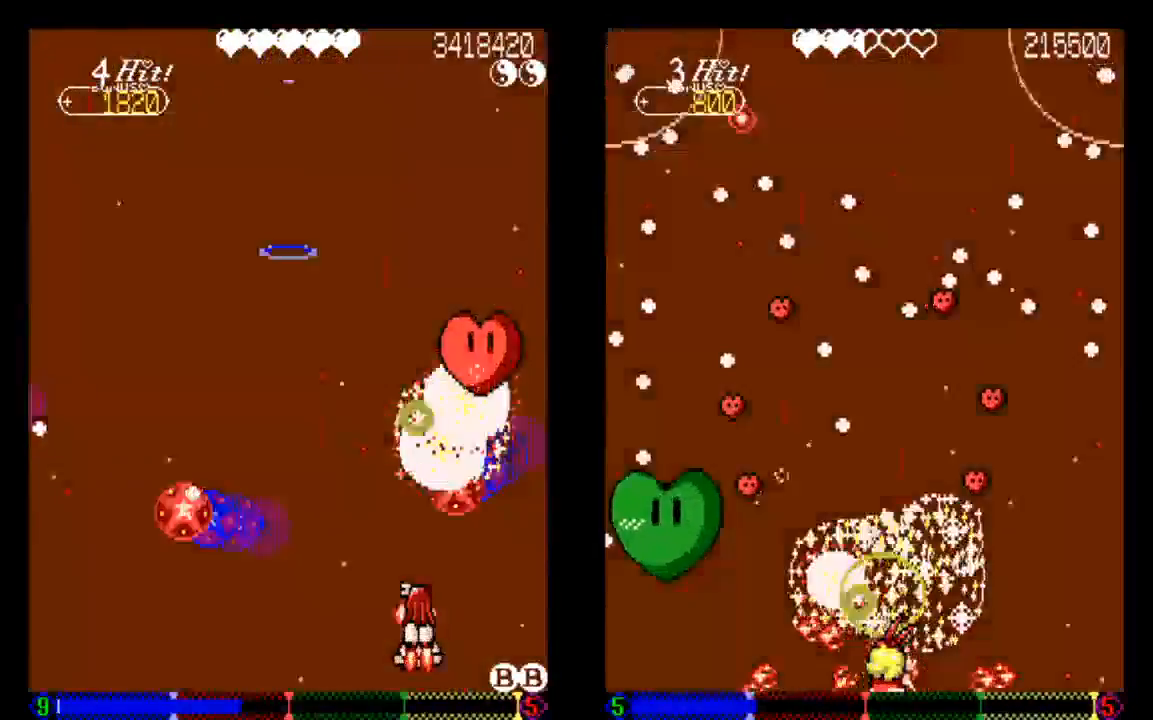
{"dt_ms": 500, "buttons": [], "left_stick": "center", "right_stick": "center", "events": [[33, "DPAD_LEFT", "down"], [233, "DPAD_LEFT", "up"]]}
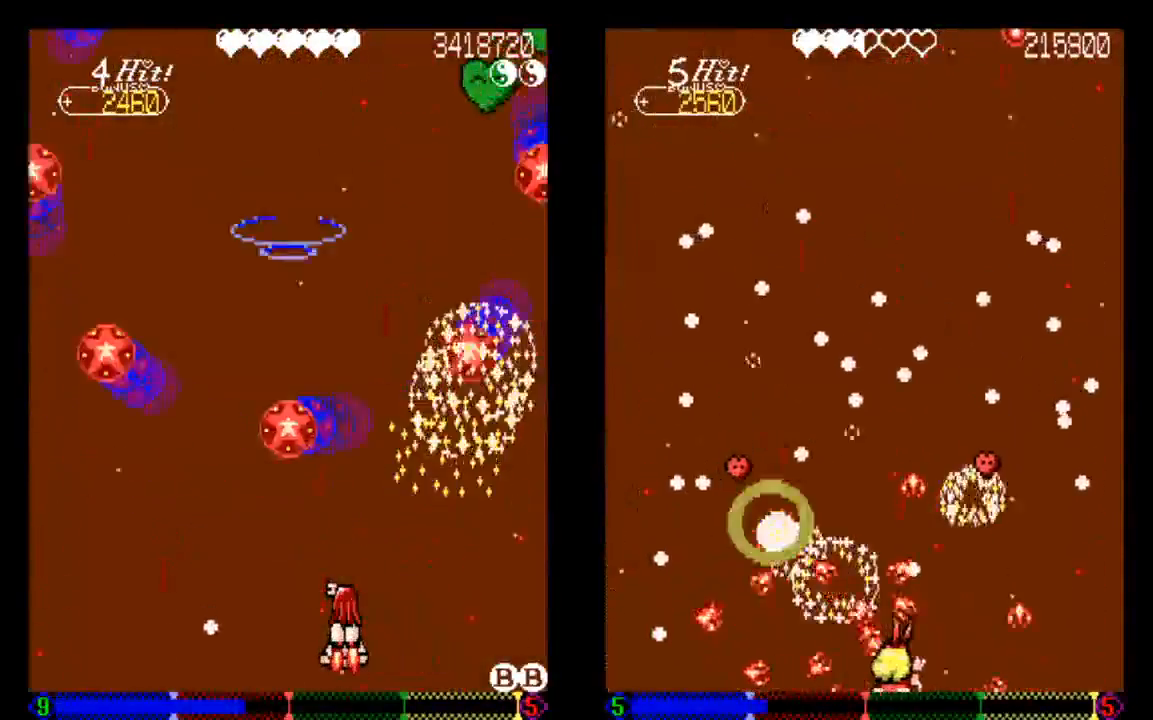
{"dt_ms": 500, "buttons": ["TRIANGLE", "DPAD_UP"], "left_stick": "center", "right_stick": "center", "events": [[233, "TRIANGLE", "down"], [333, "DPAD_UP", "down"], [333, "TRIANGLE", "up"], [433, "TRIANGLE", "down"]]}
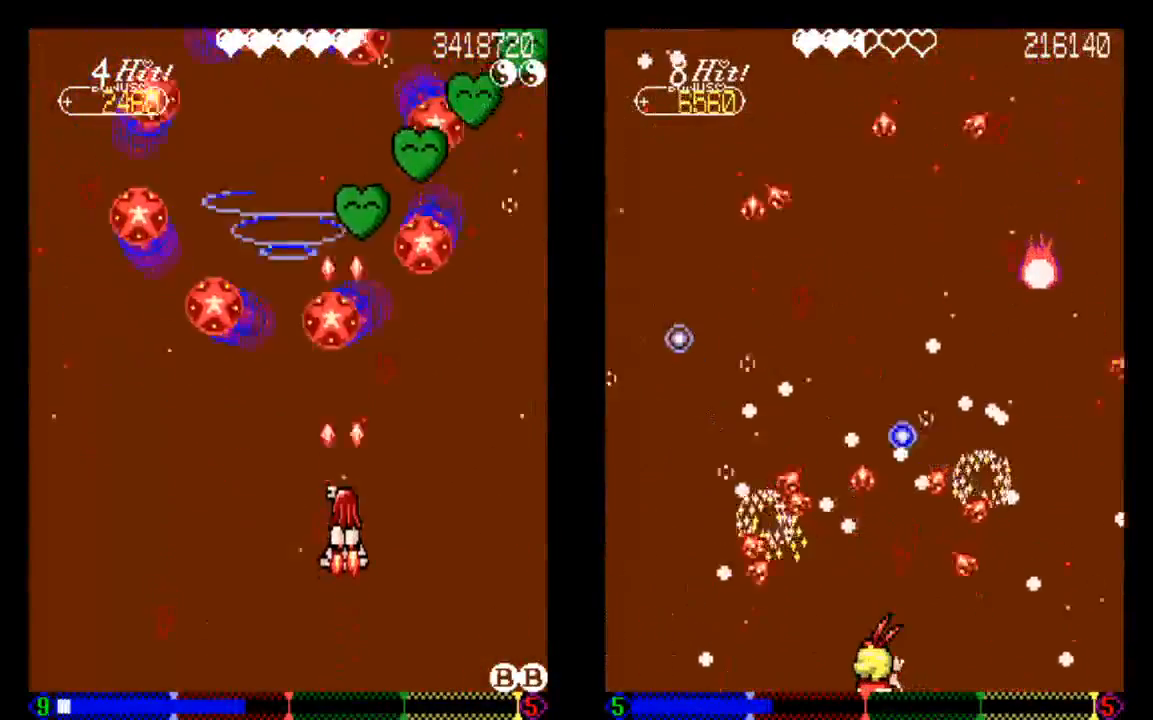
{"dt_ms": 500, "buttons": ["TRIANGLE", "DPAD_RIGHT"], "left_stick": "center", "right_stick": "center", "events": [[33, "DPAD_UP", "up"], [33, "TRIANGLE", "up"], [133, "TRIANGLE", "down"], [233, "DPAD_RIGHT", "down"], [233, "TRIANGLE", "up"], [433, "TRIANGLE", "down"]]}
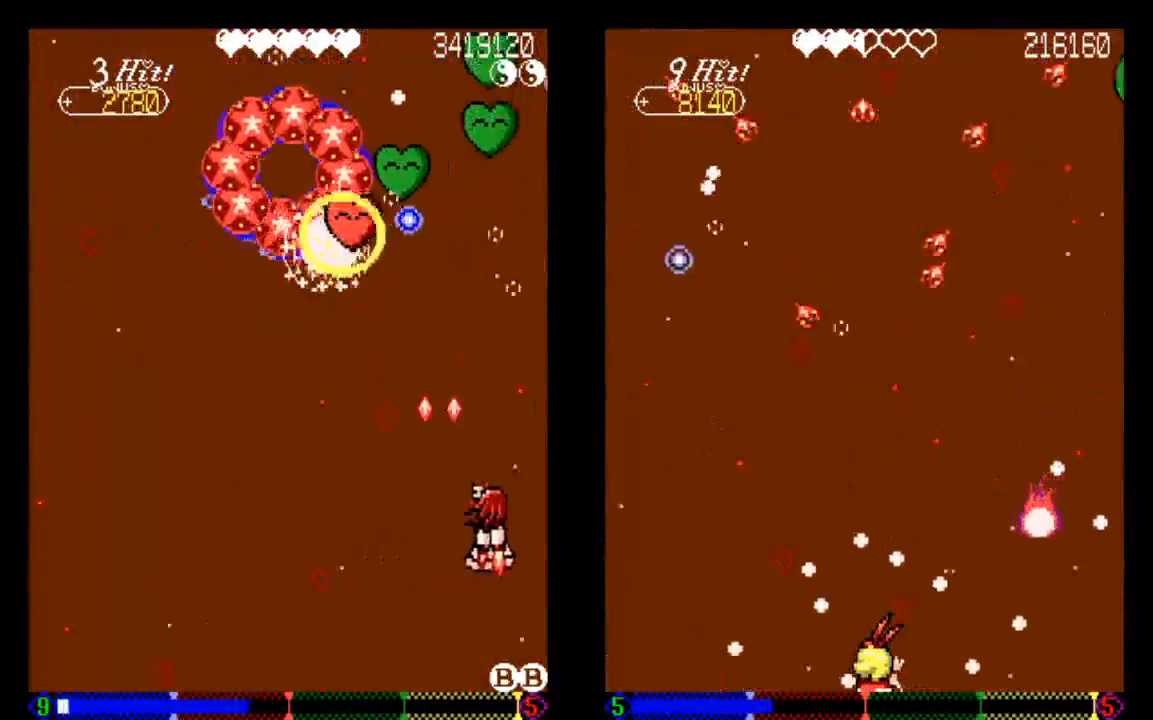
{"dt_ms": 500, "buttons": ["TRIANGLE", "DPAD_LEFT"], "left_stick": "center", "right_stick": "center", "events": [[33, "DPAD_RIGHT", "up"], [33, "TRIANGLE", "up"], [133, "TRIANGLE", "down"], [233, "DPAD_DOWN", "down"], [350, "DPAD_DOWN", "up"], [350, "TRIANGLE", "up"], [433, "DPAD_LEFT", "down"], [433, "TRIANGLE", "down"]]}
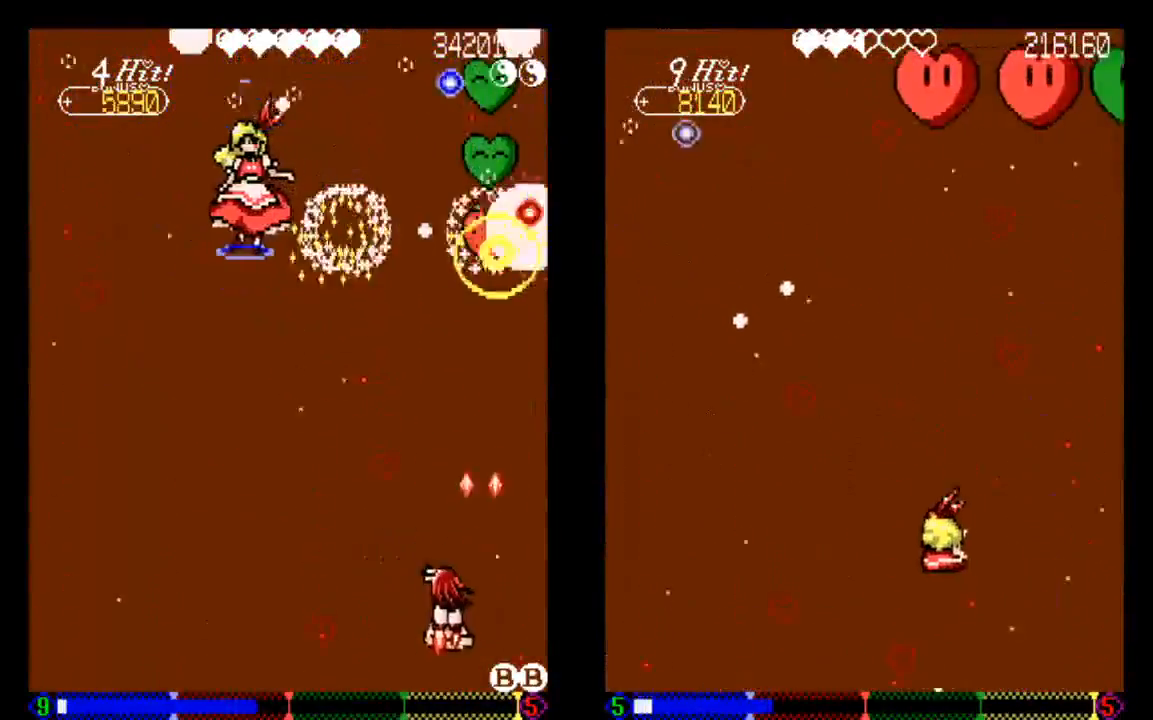
{"dt_ms": 500, "buttons": ["TRIANGLE"], "left_stick": "center", "right_stick": "center", "events": [[33, "DPAD_DOWN", "down"], [250, "DPAD_DOWN", "up"], [433, "DPAD_LEFT", "up"]]}
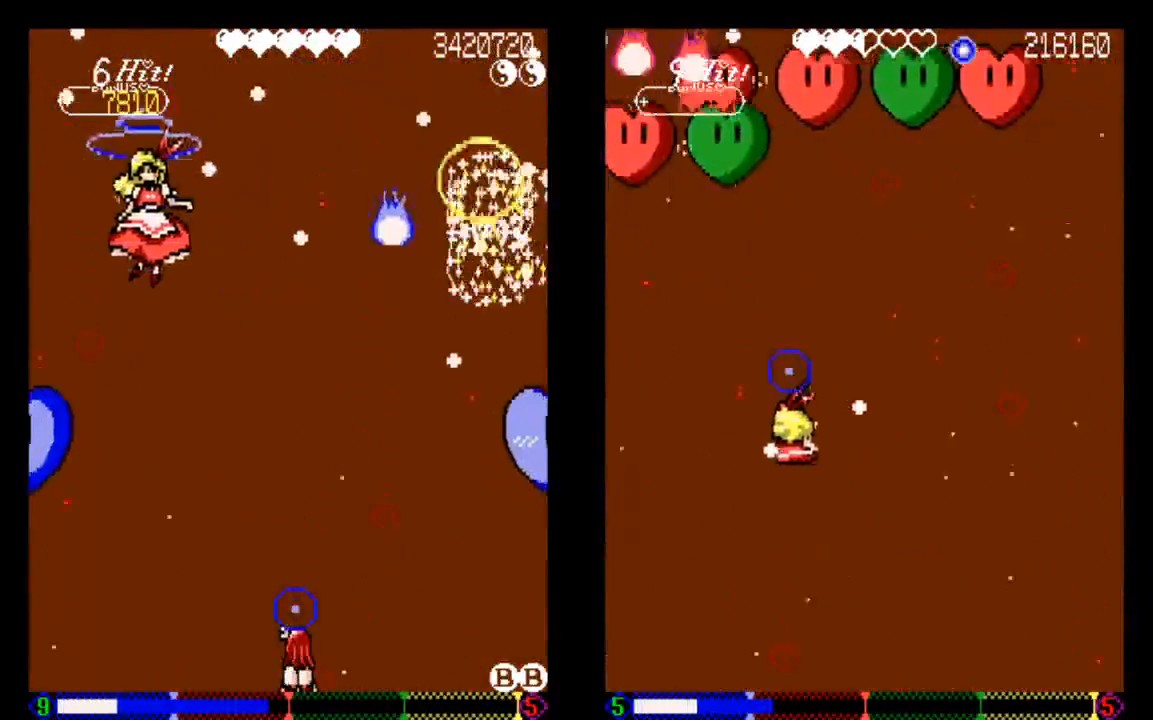
{"dt_ms": 500, "buttons": ["TRIANGLE"], "left_stick": "center", "right_stick": "center", "events": [[233, "DPAD_LEFT", "down"], [333, "DPAD_LEFT", "up"]]}
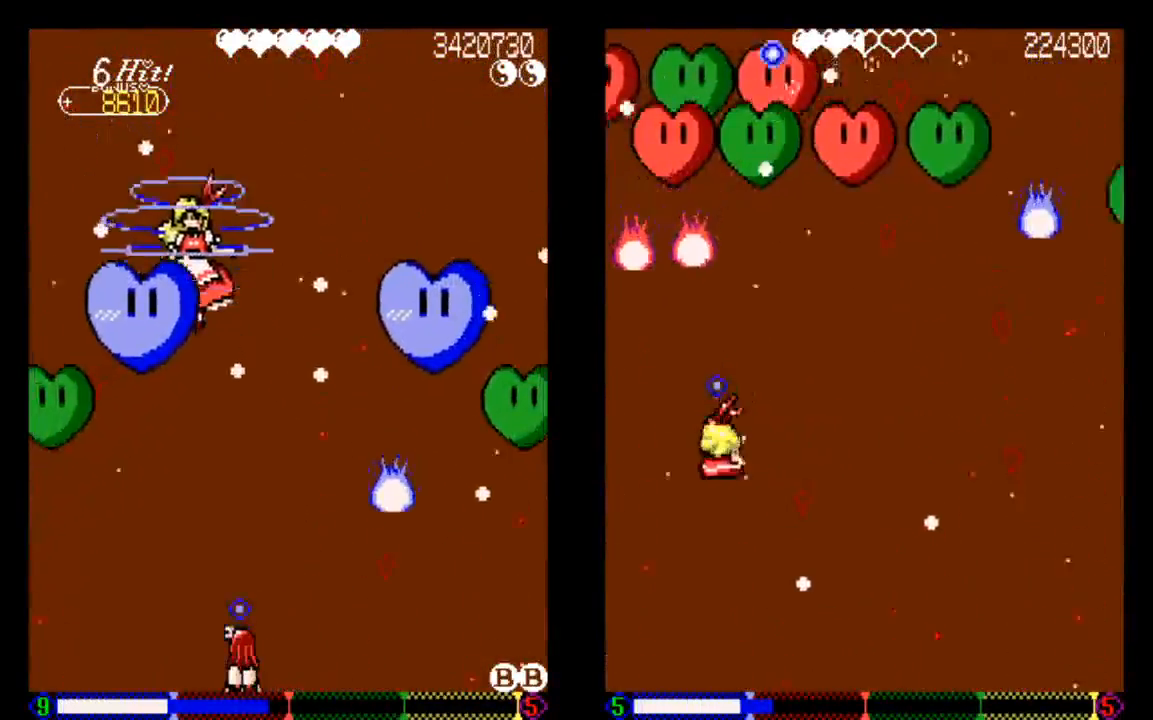
{"dt_ms": 500, "buttons": ["TRIANGLE", "DPAD_DOWN"], "left_stick": "center", "right_stick": "center", "events": [[33, "DPAD_UP", "down"], [133, "TRIANGLE", "up"], [233, "DPAD_UP", "up"], [233, "TRIANGLE", "down"], [433, "DPAD_DOWN", "down"]]}
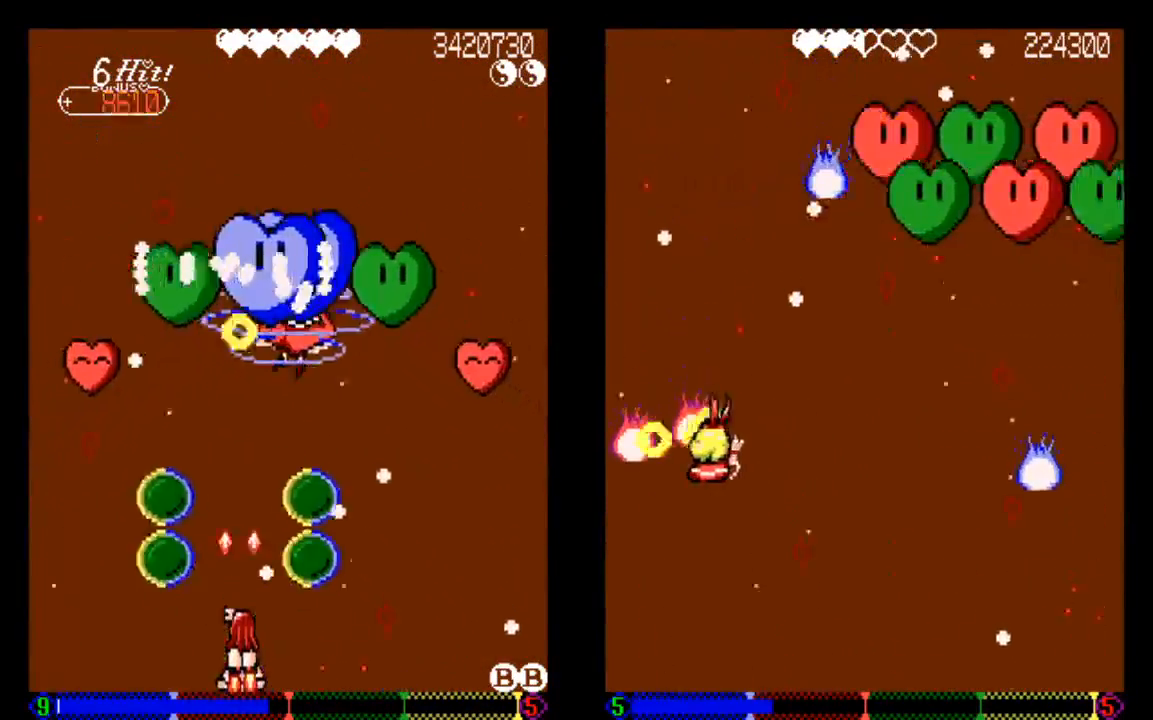
{"dt_ms": 500, "buttons": [], "left_stick": "center", "right_stick": "center", "events": [[33, "DPAD_DOWN", "up"], [33, "TRIANGLE", "up"], [133, "DPAD_LEFT", "down"], [133, "TRIANGLE", "down"], [233, "TRIANGLE", "up"], [333, "DPAD_LEFT", "up"], [333, "TRIANGLE", "down"], [433, "TRIANGLE", "up"]]}
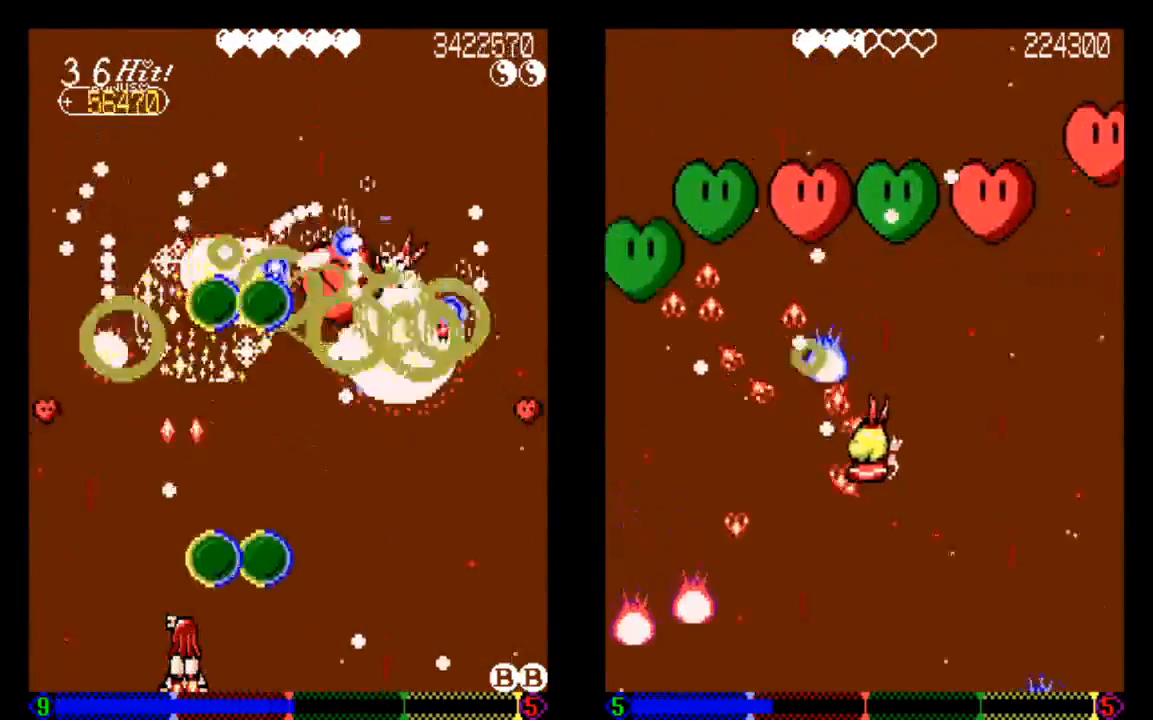
{"dt_ms": 500, "buttons": ["TRIANGLE"], "left_stick": "center", "right_stick": "center", "events": [[333, "DPAD_LEFT", "down"], [433, "DPAD_LEFT", "up"], [433, "TRIANGLE", "down"]]}
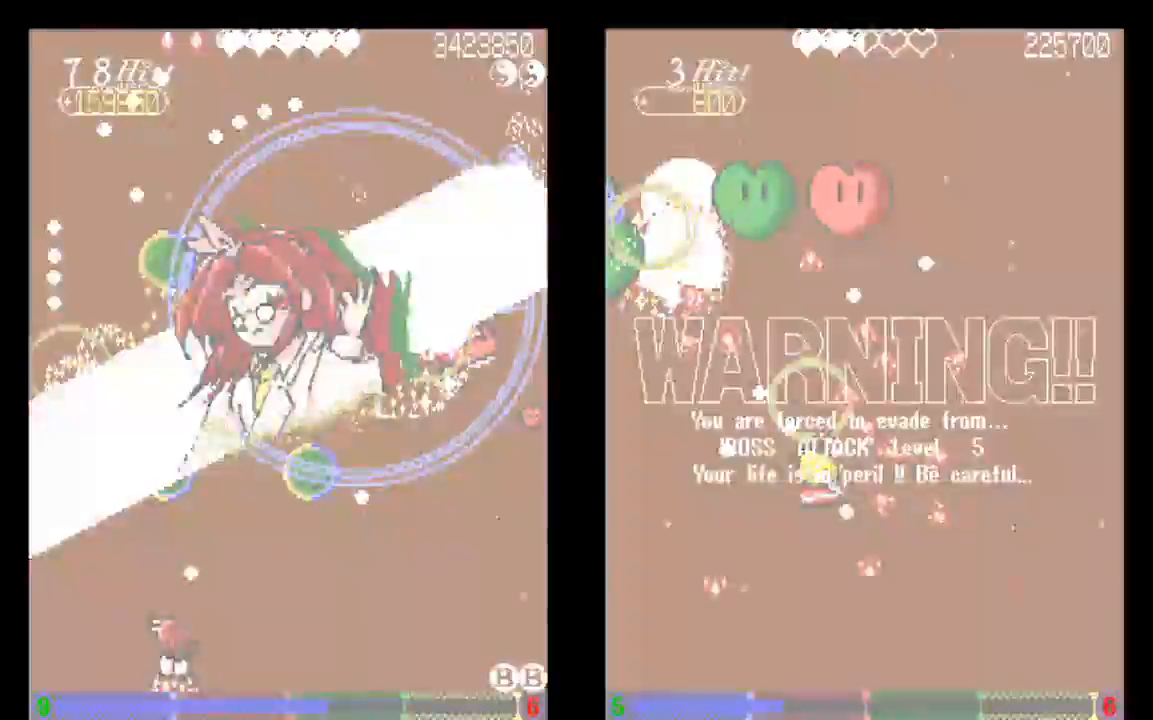
{"dt_ms": 500, "buttons": ["TRIANGLE", "DPAD_RIGHT"], "left_stick": "center", "right_stick": "center"}